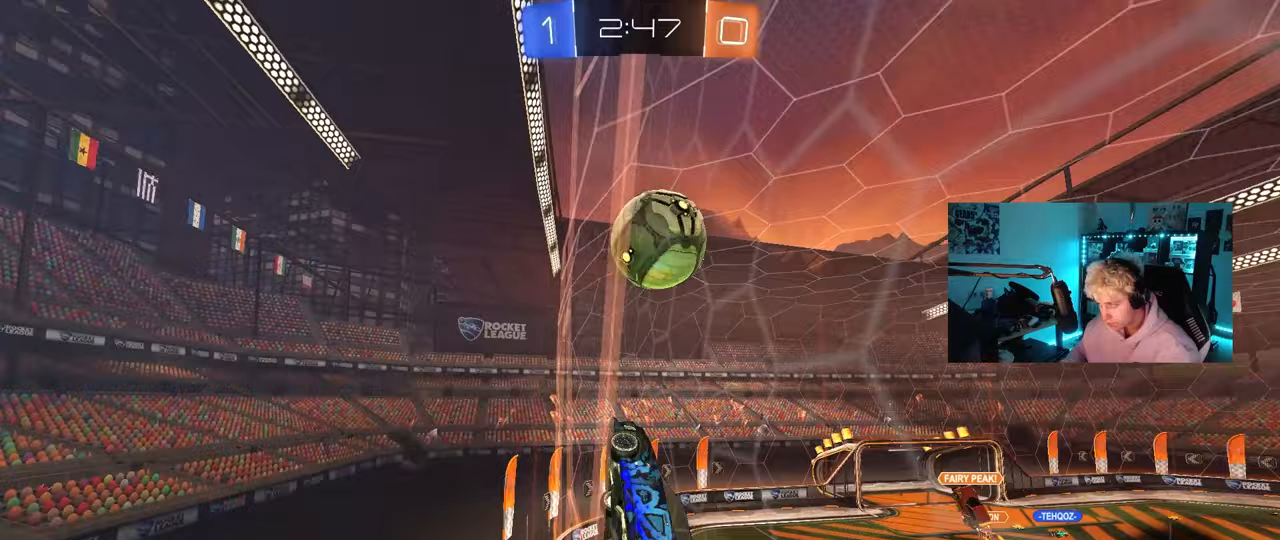
Gameplay with keyboard and mouse; each line is a JSON object with the keys and mouse buttons held at the frame after it. "events" lists presses ("down") and releases ("up") of "1", "2", "3", "4", "5", "a", "alt", "c", "caps_lock", "ctrl", "d", "e", "f", "g", "q", "r", "s", "shift", "space", "t", "tab", "v", "w", "x", "z", "mouse_left", "mouse_wheel" and "mouse_right" between this image and that frame as [ms after this image, input, new state], when the widget could be followed in between. "mouse_left", "mouse_wheel", "mouse_right" = the "left", "wheel", "right" buttons of the "mouse" list. No other keys are recorded. "wheel" means that the mouse wheel is clicked or scrolled. "mouse_move" is the direction in which the mouse moves at that frame (one of eight, or "still"), when it could be read.
{"keys": ["d", "shift"], "mouse": [], "mouse_move": "still", "events": [[33, "w", "up"], [83, "mouse_right", "down"], [117, "s", "down"], [217, "a", "down"], [267, "a", "up"], [267, "mouse_right", "up"], [367, "d", "down"], [367, "shift", "down"], [400, "s", "up"]]}
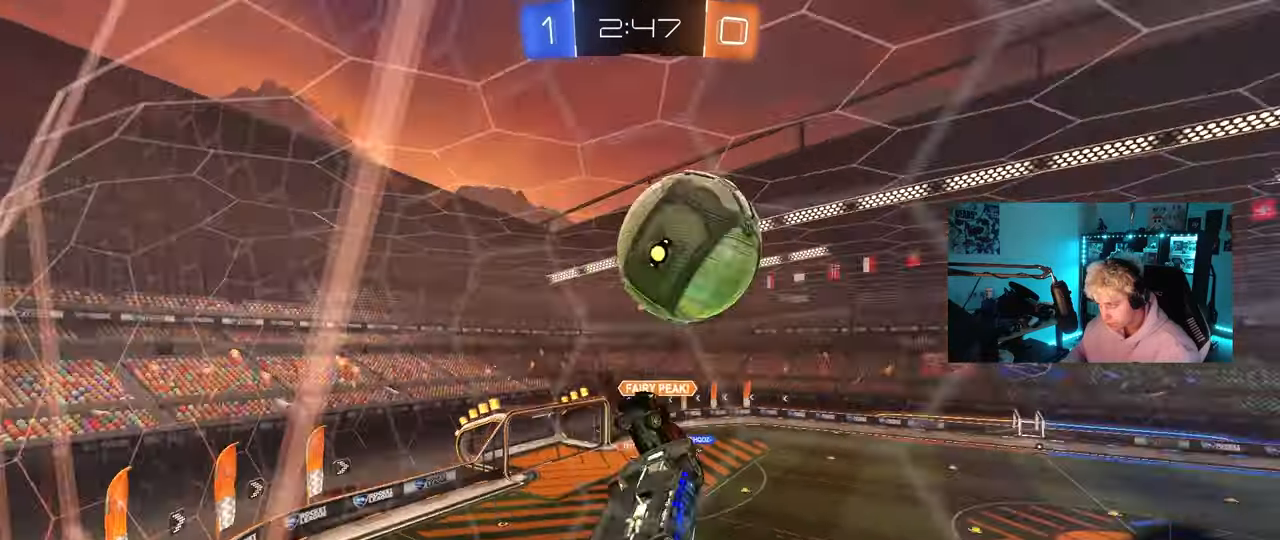
{"keys": ["d"], "mouse": ["left"], "mouse_move": "still", "events": [[183, "mouse_left", "down"], [183, "w", "down"], [283, "shift", "up"], [283, "w", "up"]]}
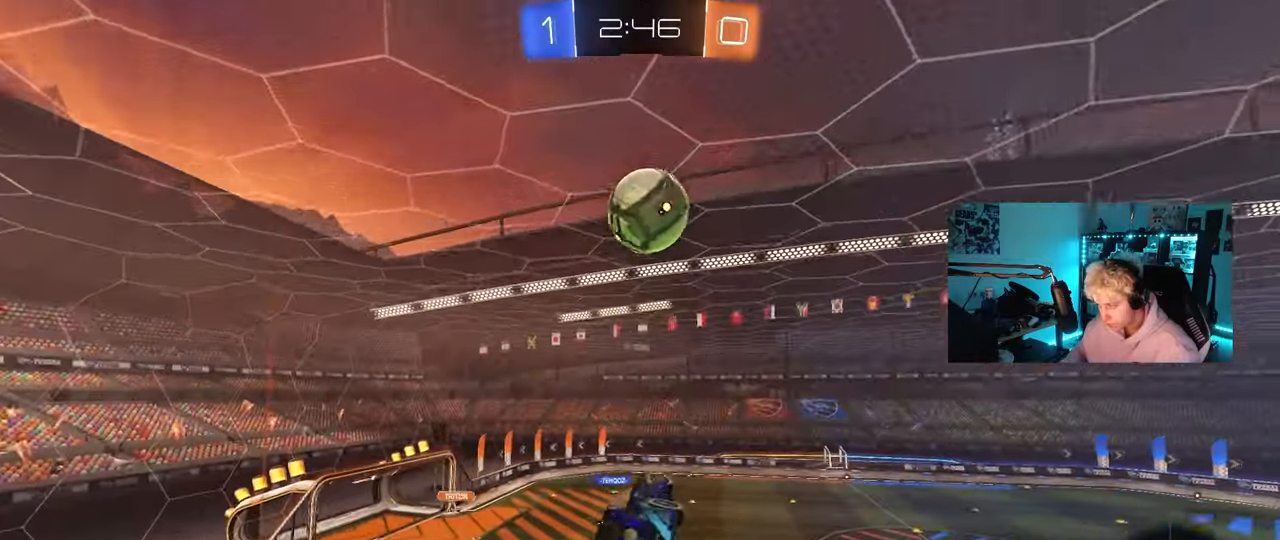
{"keys": ["d"], "mouse": [], "mouse_move": "still", "events": [[17, "mouse_left", "up"], [67, "shift", "down"], [67, "w", "down"], [117, "mouse_right", "down"], [200, "mouse_left", "down"], [200, "s", "down"], [200, "w", "up"], [350, "mouse_left", "up"], [350, "mouse_right", "up"], [350, "s", "up"], [433, "shift", "up"]]}
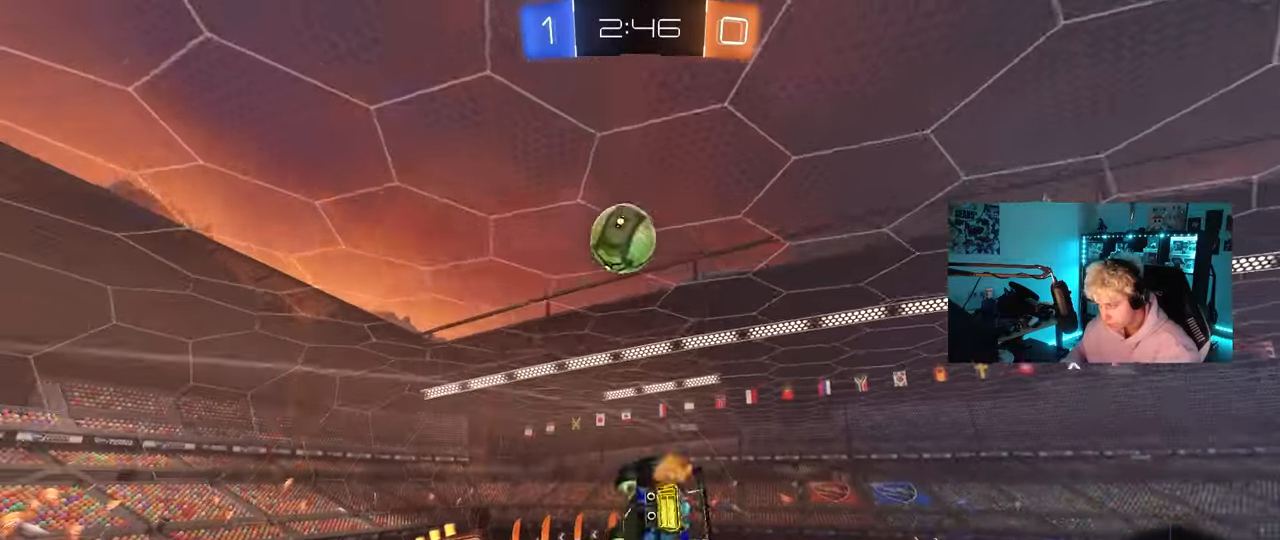
{"keys": ["a", "s"], "mouse": ["left"], "mouse_move": "still", "events": [[83, "shift", "down"], [83, "w", "down"], [117, "mouse_left", "down"], [167, "w", "up"], [350, "shift", "up"], [400, "s", "down"], [500, "a", "down"], [500, "d", "up"]]}
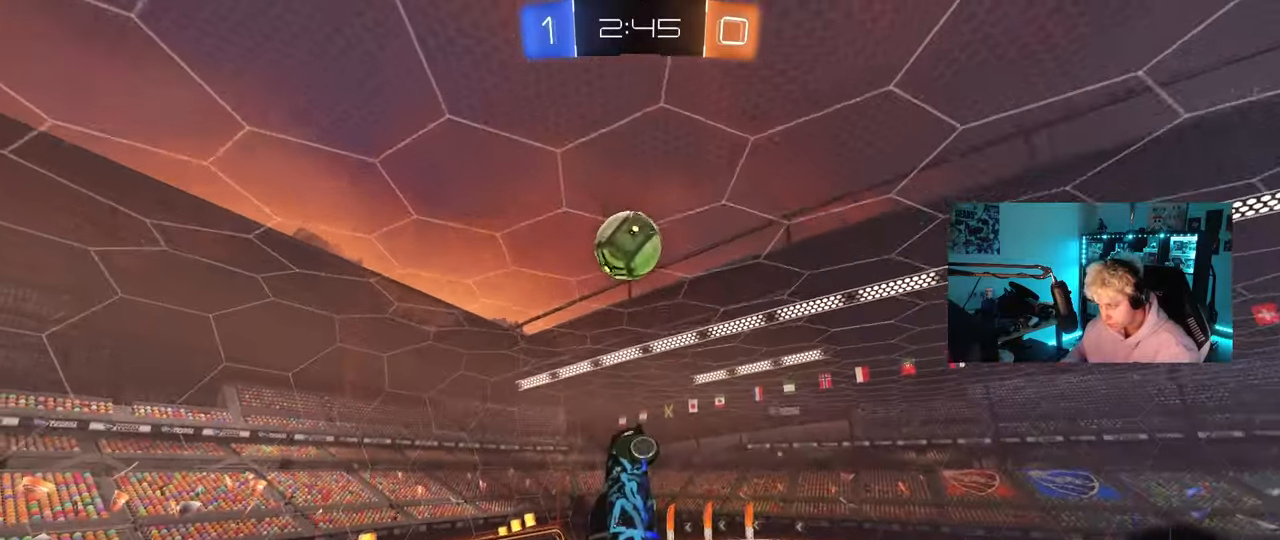
{"keys": ["d"], "mouse": ["left"], "mouse_move": "down-left", "events": [[183, "mouse_left", "up"], [183, "shift", "down"], [233, "shift", "up"], [367, "a", "up"], [367, "mouse_left", "down"], [367, "s", "up"], [467, "d", "down"]]}
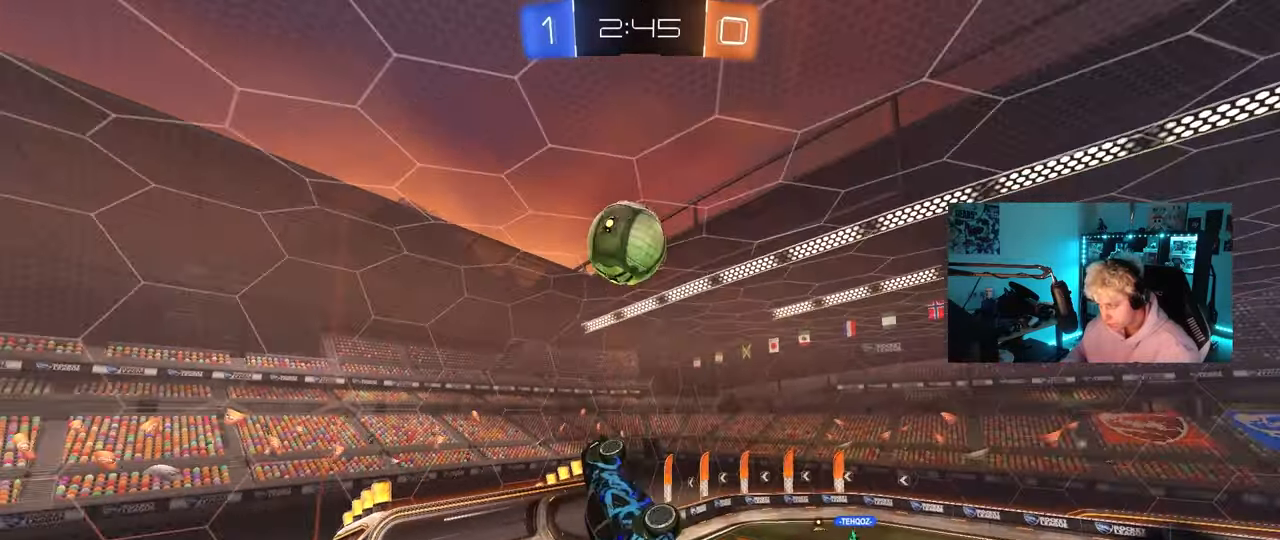
{"keys": ["d"], "mouse": [], "mouse_move": "still", "events": [[17, "d", "up"], [67, "a", "down"], [100, "s", "down"], [100, "shift", "down"], [200, "s", "up"], [250, "a", "up"], [250, "shift", "up"], [300, "a", "down"], [383, "w", "down"], [433, "a", "up"], [433, "d", "down"], [483, "mouse_left", "up"], [483, "w", "up"]]}
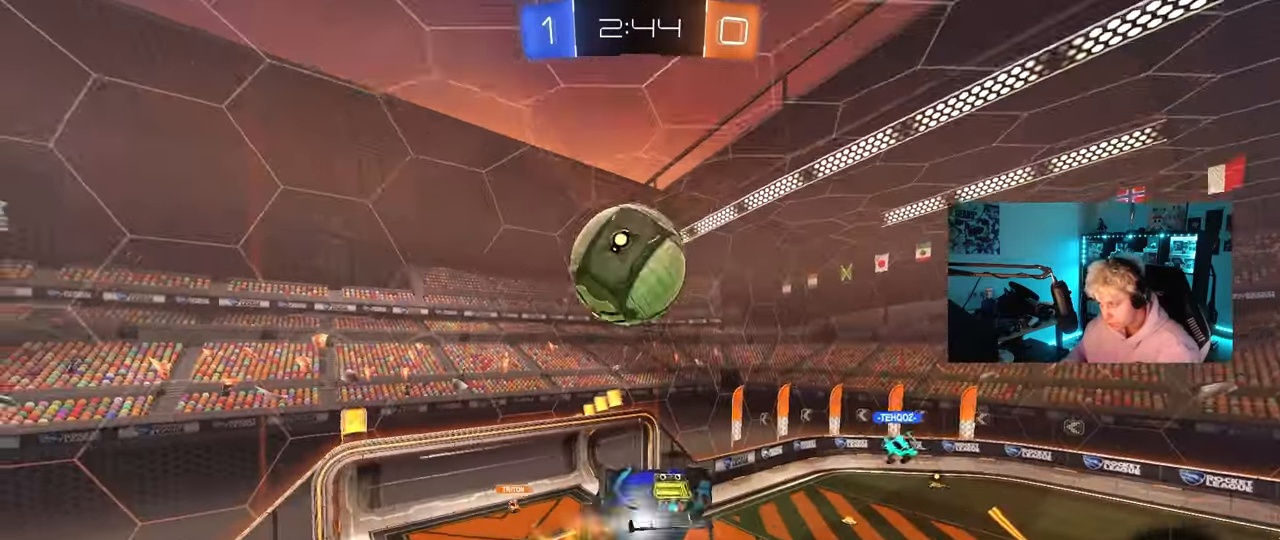
{"keys": ["a", "s", "shift"], "mouse": [], "mouse_move": "still", "events": [[33, "d", "up"], [67, "d", "down"], [317, "d", "up"], [400, "a", "down"], [400, "shift", "down"], [450, "s", "down"]]}
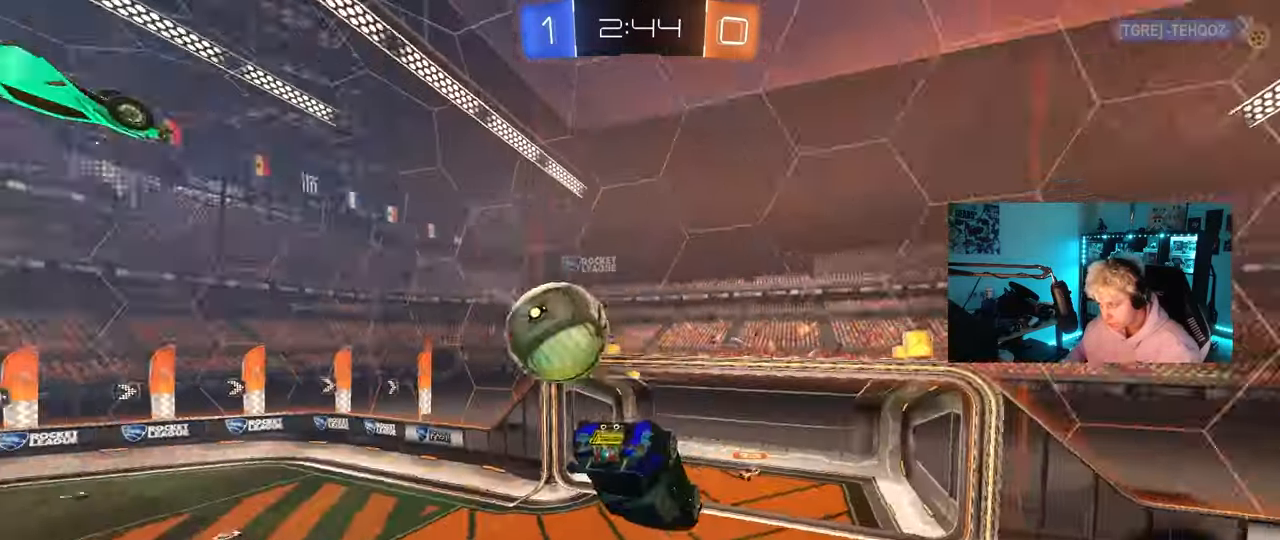
{"keys": ["a"], "mouse": [], "mouse_move": "still", "events": [[133, "d", "down"], [183, "shift", "up"], [283, "d", "up"], [367, "s", "up"]]}
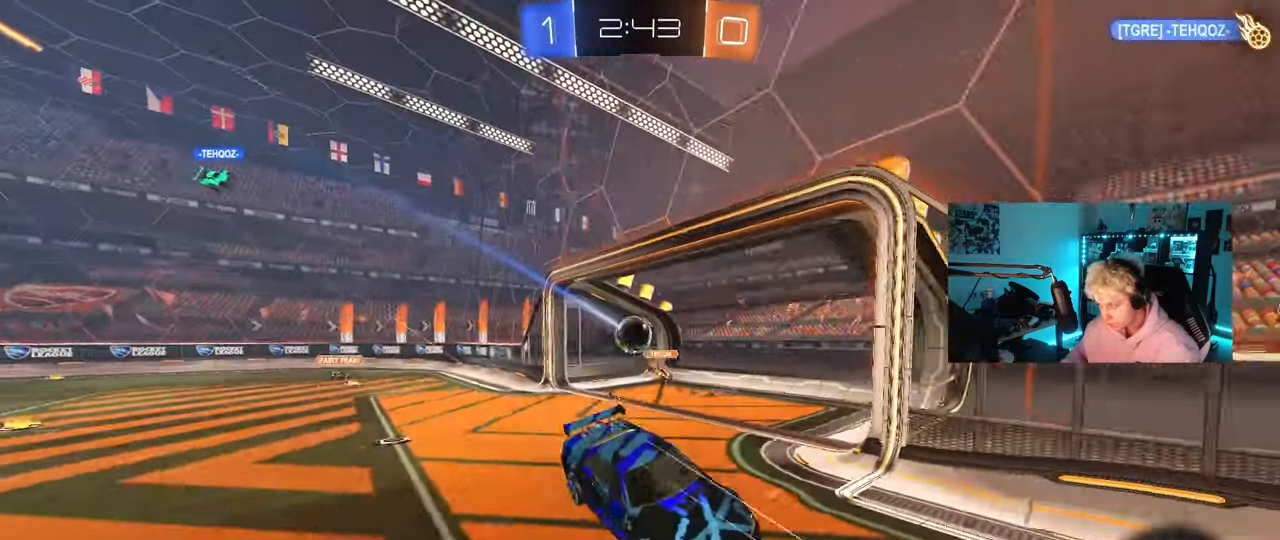
{"keys": ["d", "tab", "w"], "mouse": [], "mouse_move": "up", "events": [[67, "w", "down"], [100, "a", "up"], [150, "d", "down"], [483, "tab", "down"]]}
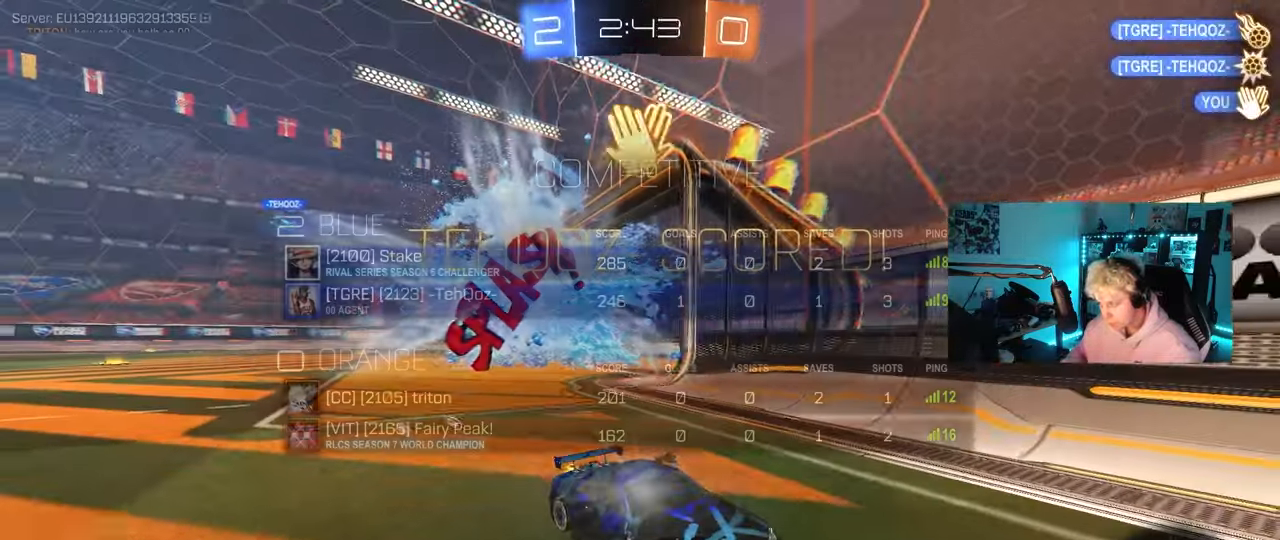
{"keys": ["d", "space", "tab", "w"], "mouse": [], "mouse_move": "still", "events": [[450, "space", "down"]]}
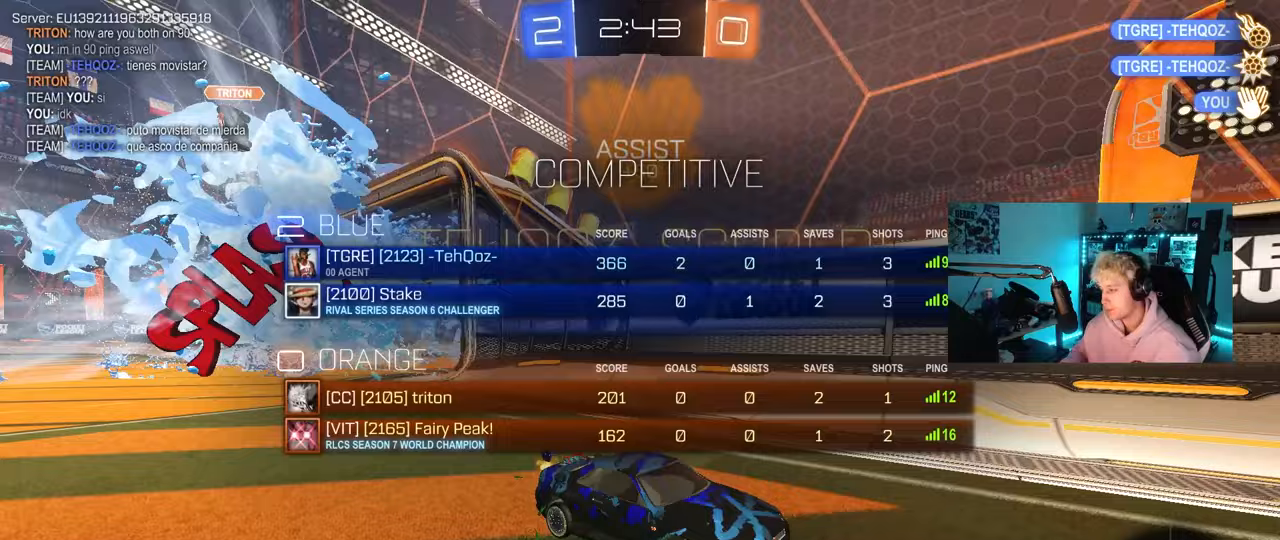
{"keys": ["w"], "mouse": [], "mouse_move": "still", "events": [[83, "space", "up"], [233, "d", "up"], [233, "tab", "up"], [367, "d", "down"], [467, "d", "up"]]}
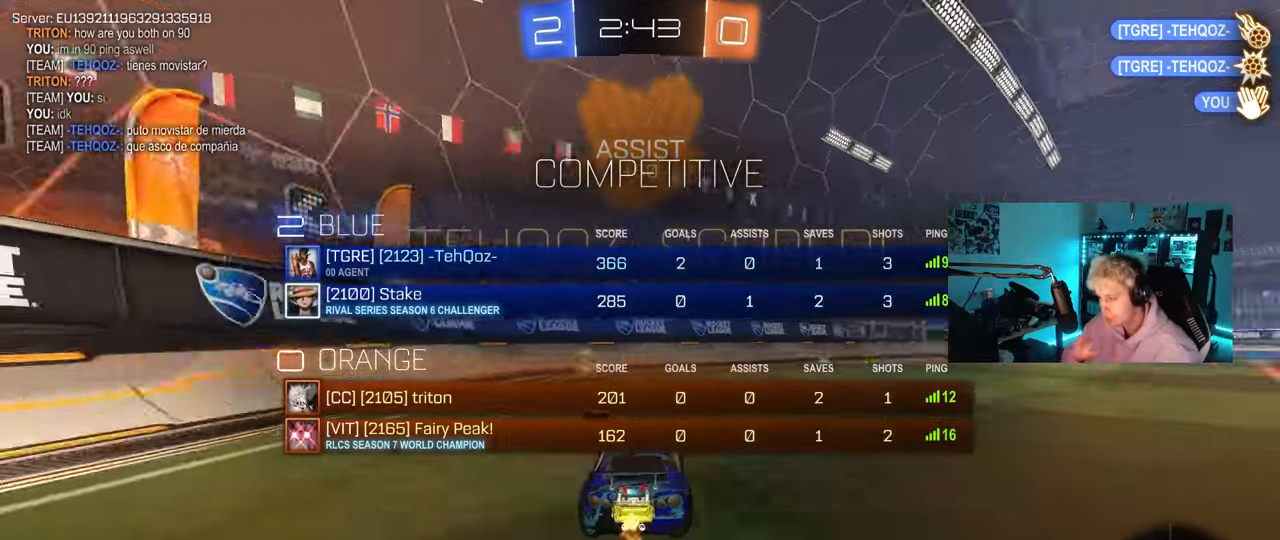
{"keys": ["d", "shift", "w"], "mouse": ["left", "right"], "mouse_move": "still", "events": [[150, "d", "down"], [150, "mouse_left", "down"], [333, "mouse_right", "down"], [383, "shift", "down"], [433, "mouse_right", "up"], [483, "mouse_right", "down"]]}
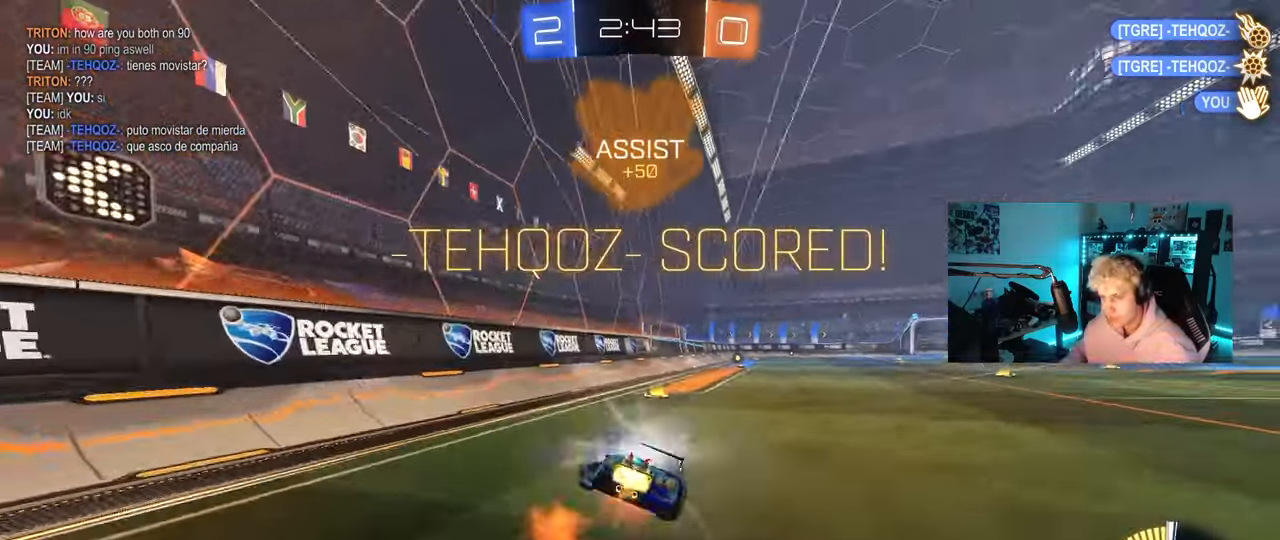
{"keys": ["d", "shift"], "mouse": [], "mouse_move": "still", "events": [[33, "s", "down"], [33, "w", "up"], [167, "mouse_left", "up"], [167, "mouse_right", "up"], [400, "s", "up"]]}
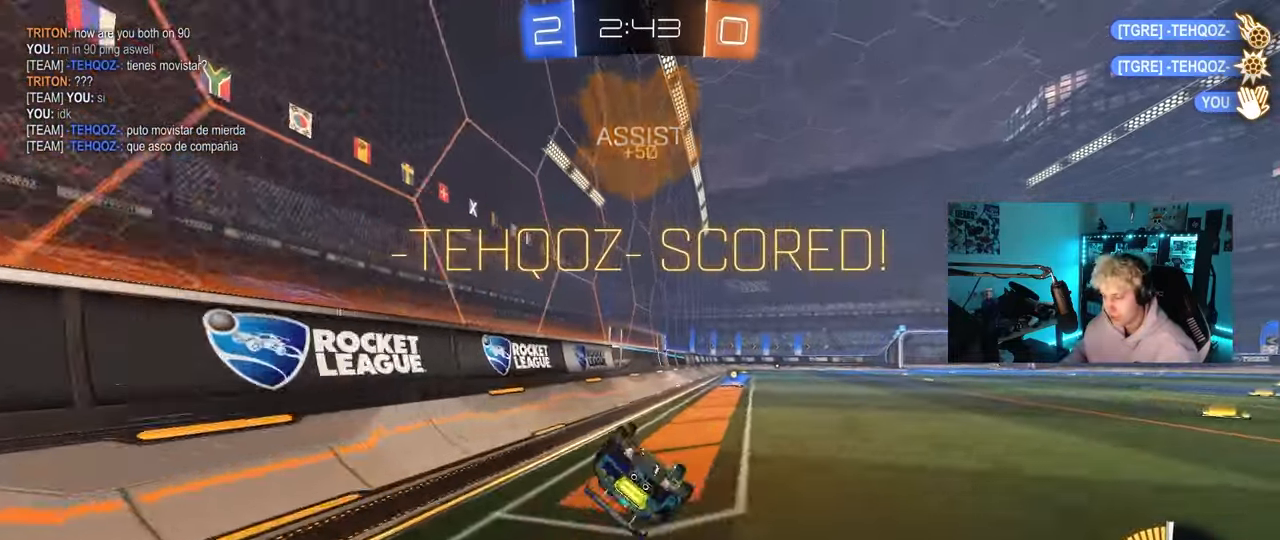
{"keys": [], "mouse": [], "mouse_move": "still", "events": [[50, "s", "down"], [233, "shift", "up"], [283, "d", "up"], [283, "s", "up"]]}
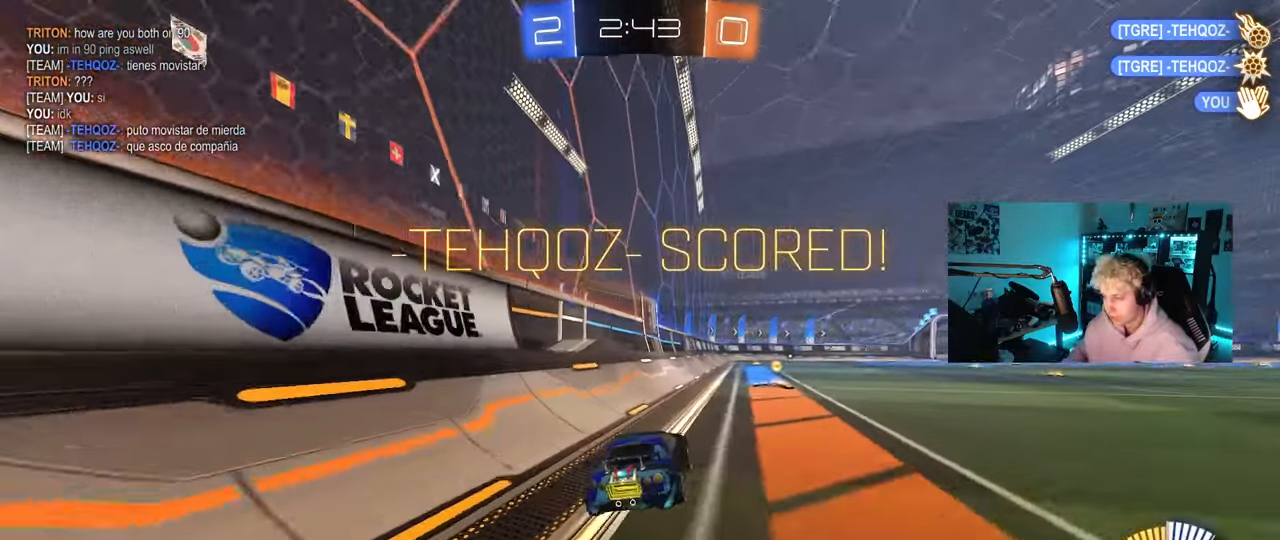
{"keys": ["d", "s", "shift"], "mouse": ["left"], "mouse_move": "still", "events": [[17, "a", "down"], [17, "w", "down"], [100, "a", "up"], [100, "mouse_right", "down"], [150, "d", "down"], [200, "mouse_right", "up"], [200, "shift", "down"], [250, "mouse_right", "down"], [333, "s", "down"], [333, "w", "up"], [383, "mouse_left", "down"], [433, "mouse_right", "up"]]}
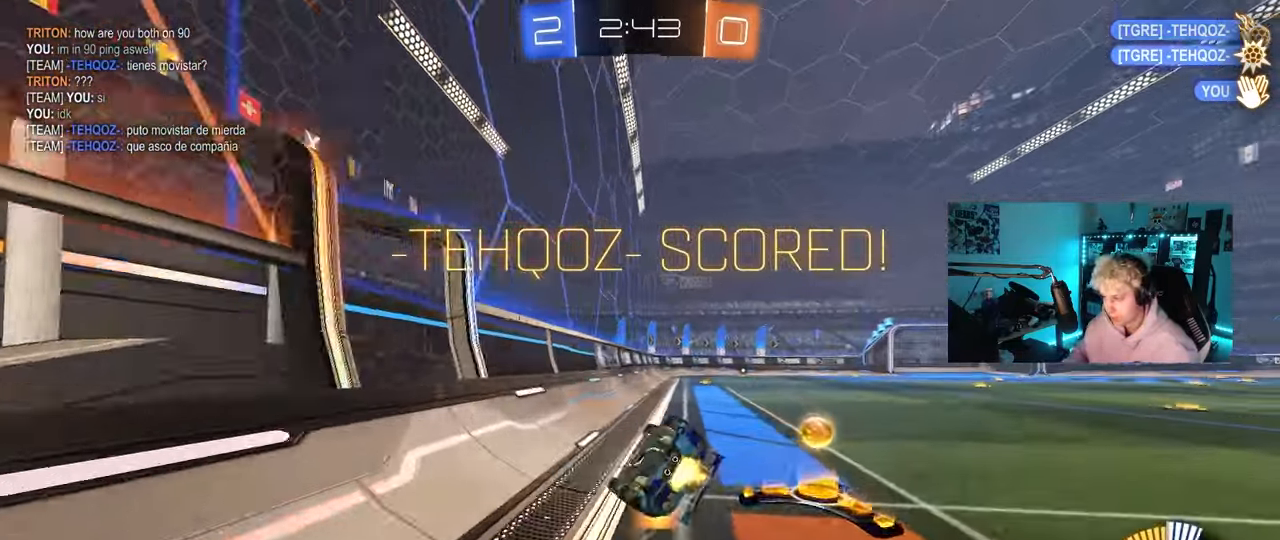
{"keys": [], "mouse": [], "mouse_move": "still", "events": [[117, "s", "up"], [167, "mouse_left", "up"], [167, "s", "down"], [350, "shift", "up"], [400, "d", "up"], [400, "s", "up"]]}
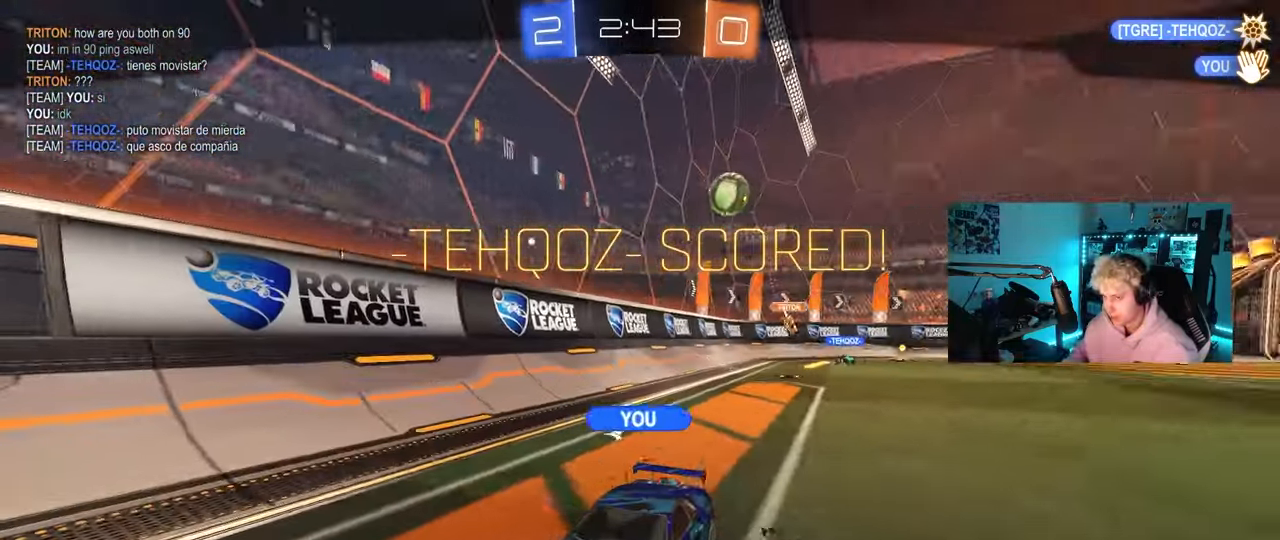
{"keys": [], "mouse": [], "mouse_move": "still", "events": []}
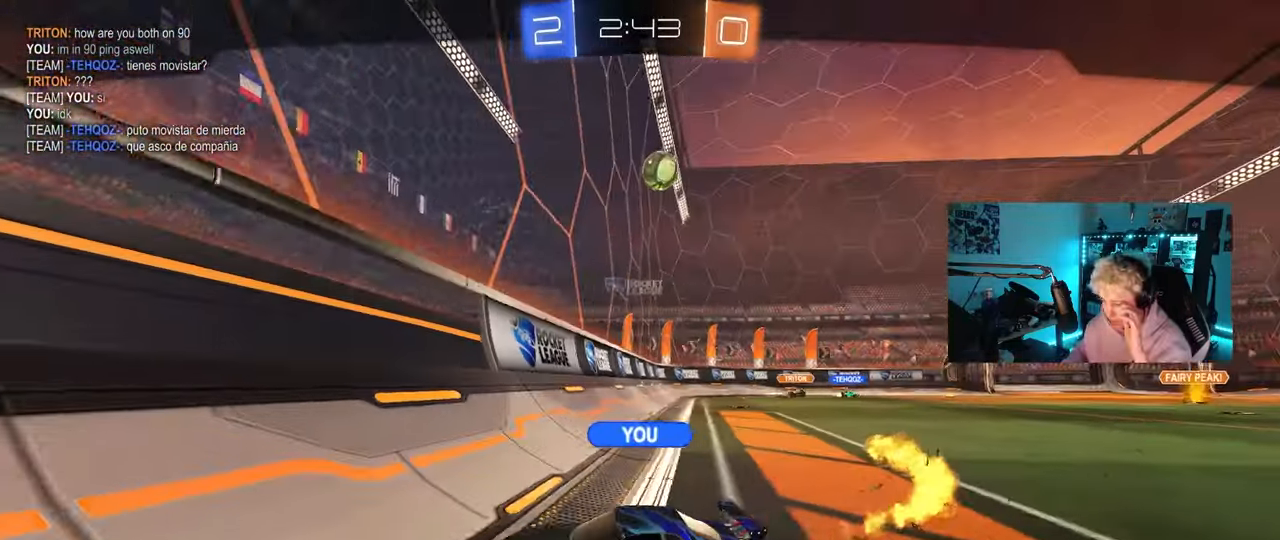
{"keys": [], "mouse": ["right"], "mouse_move": "still", "events": [[300, "mouse_right", "down"], [433, "mouse_right", "up"], [483, "mouse_right", "down"]]}
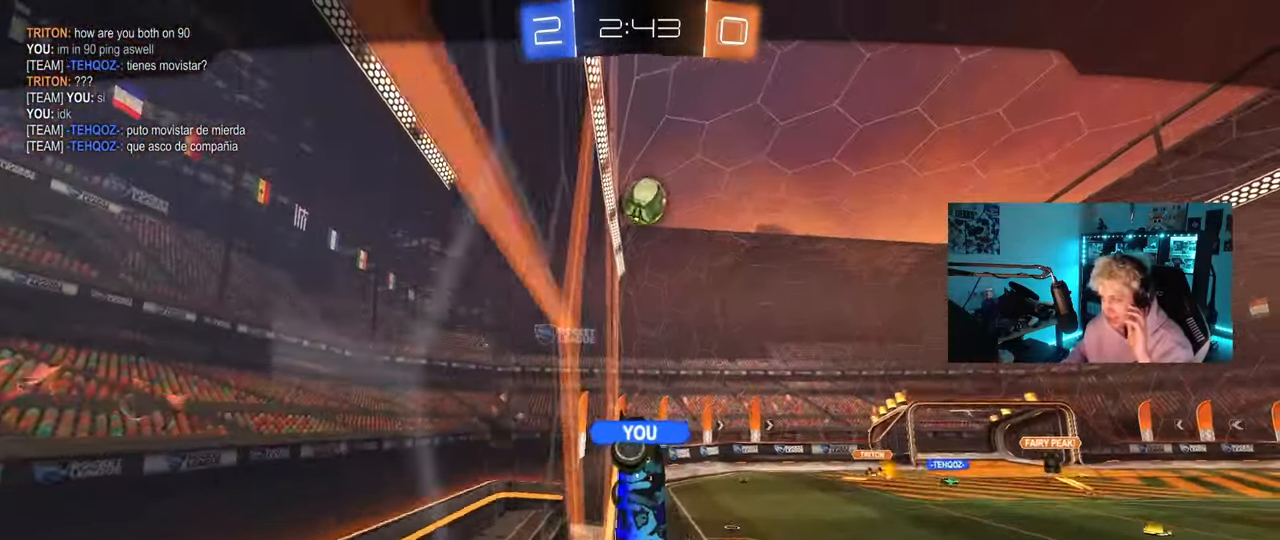
{"keys": [], "mouse": [], "mouse_move": "still", "events": [[167, "mouse_right", "up"], [267, "mouse_right", "down"], [500, "mouse_right", "up"]]}
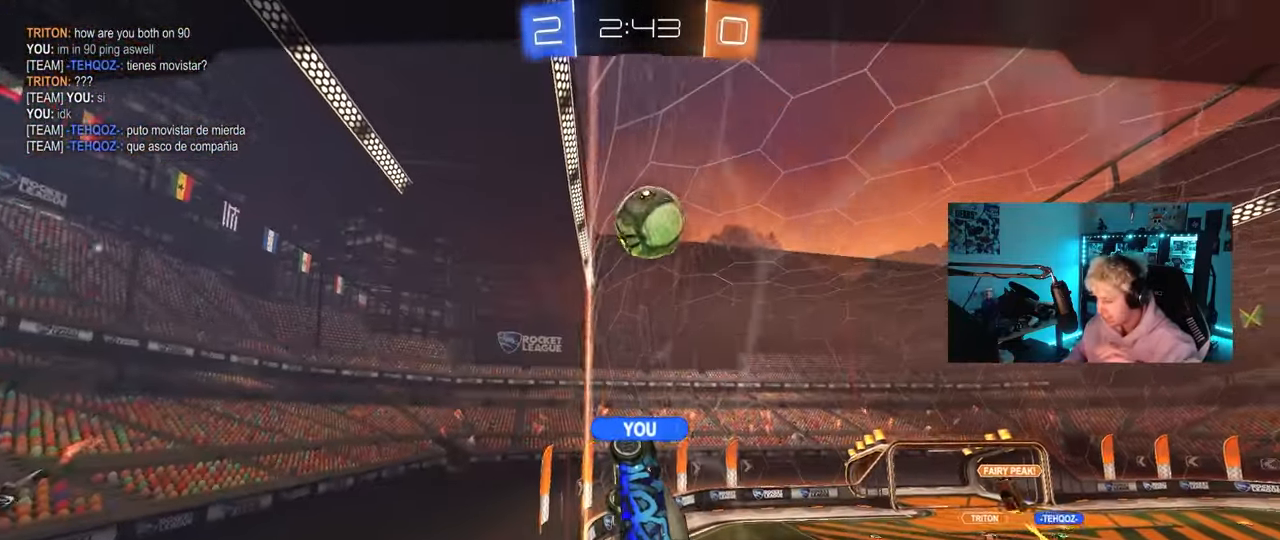
{"keys": [], "mouse": [], "mouse_move": "still", "events": []}
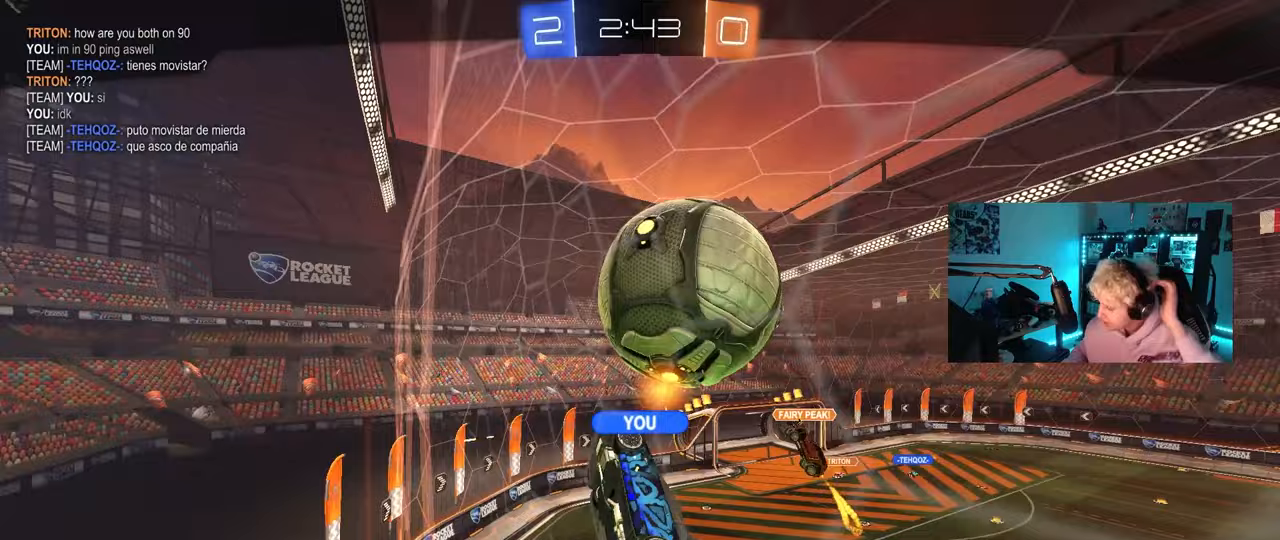
{"keys": [], "mouse": [], "mouse_move": "still", "events": []}
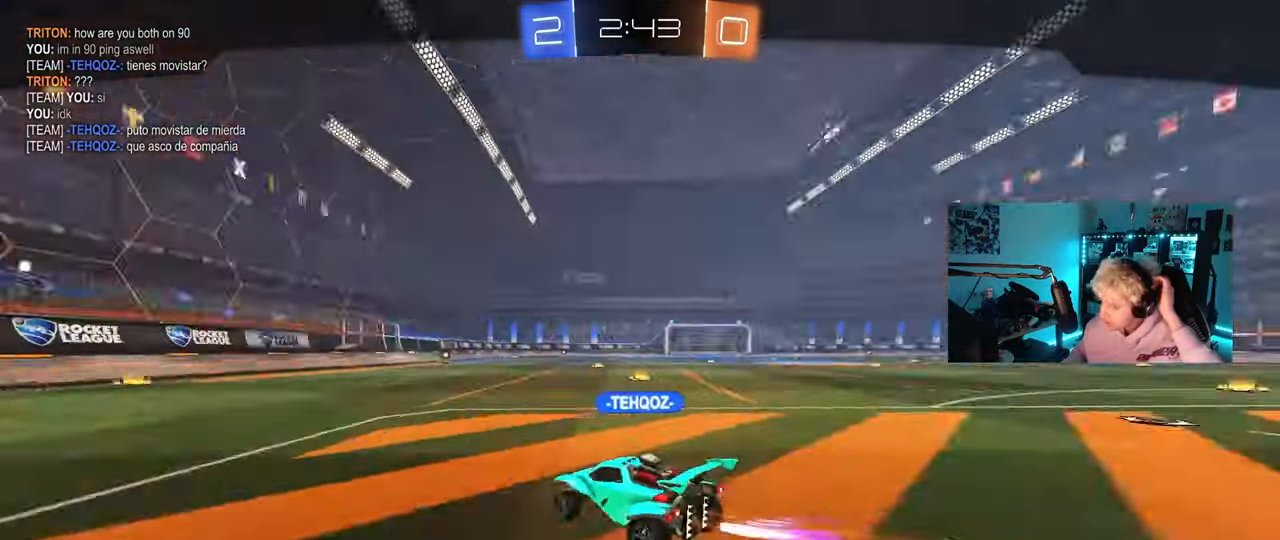
{"keys": [], "mouse": [], "mouse_move": "still", "events": []}
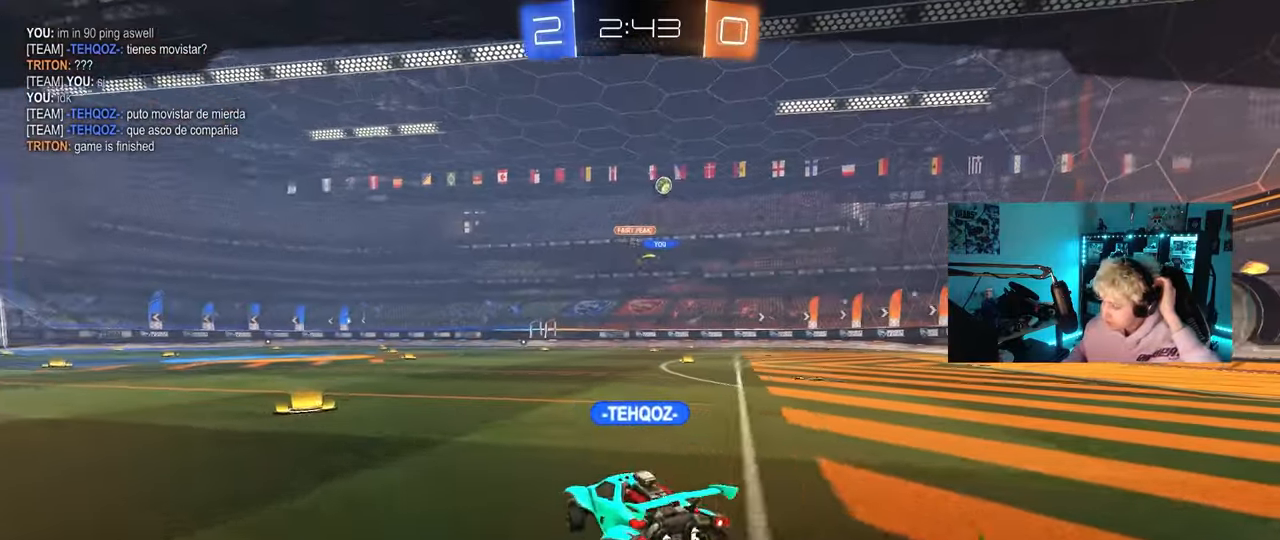
{"keys": [], "mouse": [], "mouse_move": "still", "events": []}
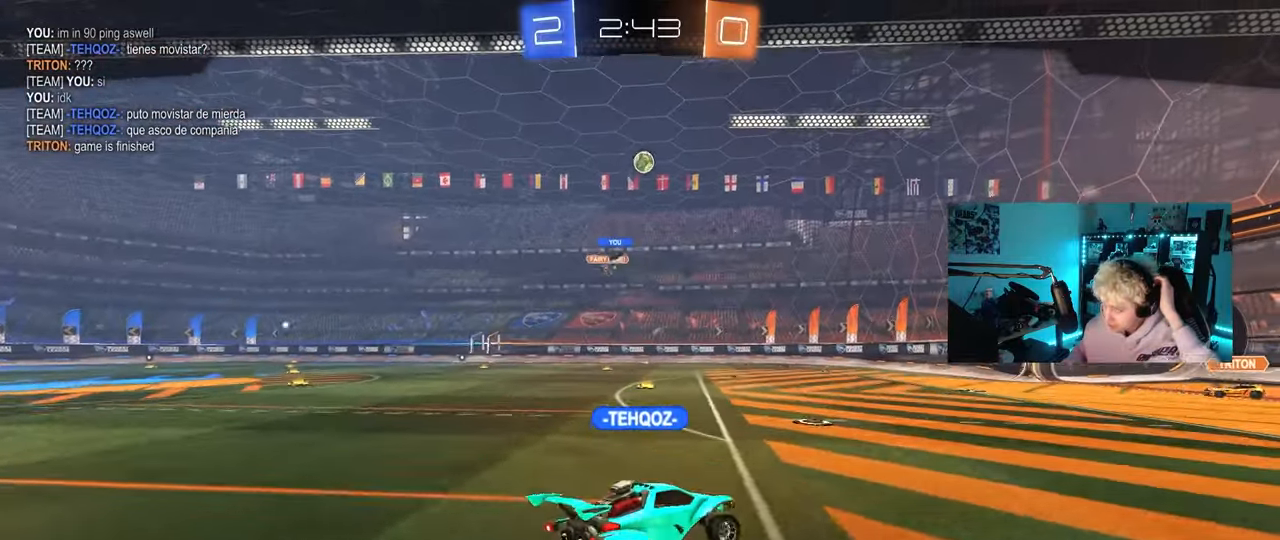
{"keys": [], "mouse": [], "mouse_move": "still", "events": []}
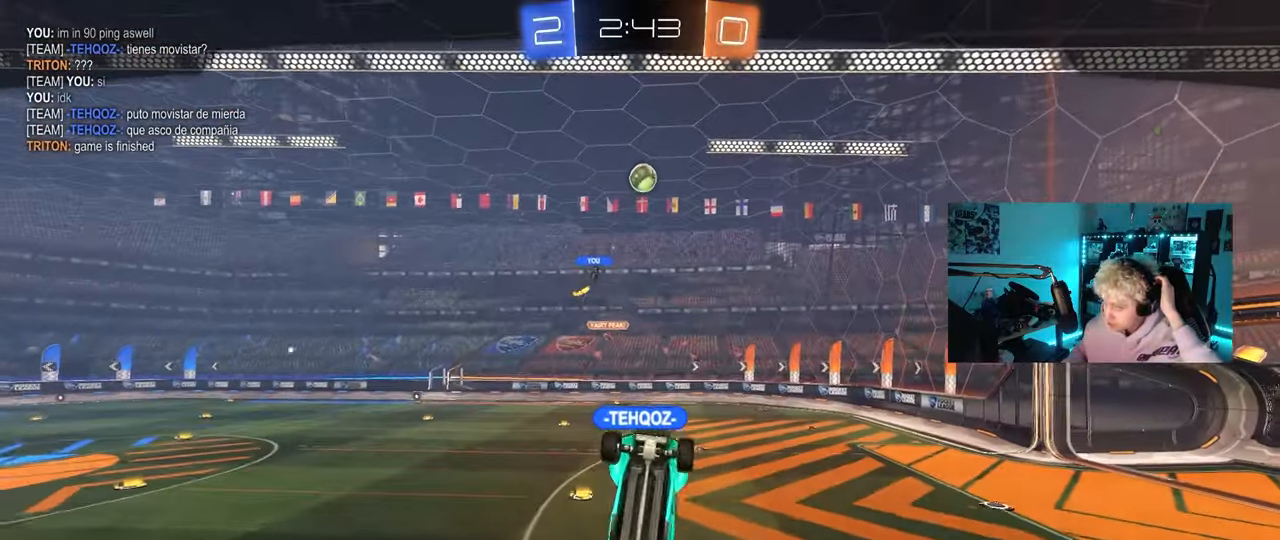
{"keys": [], "mouse": [], "mouse_move": "still", "events": []}
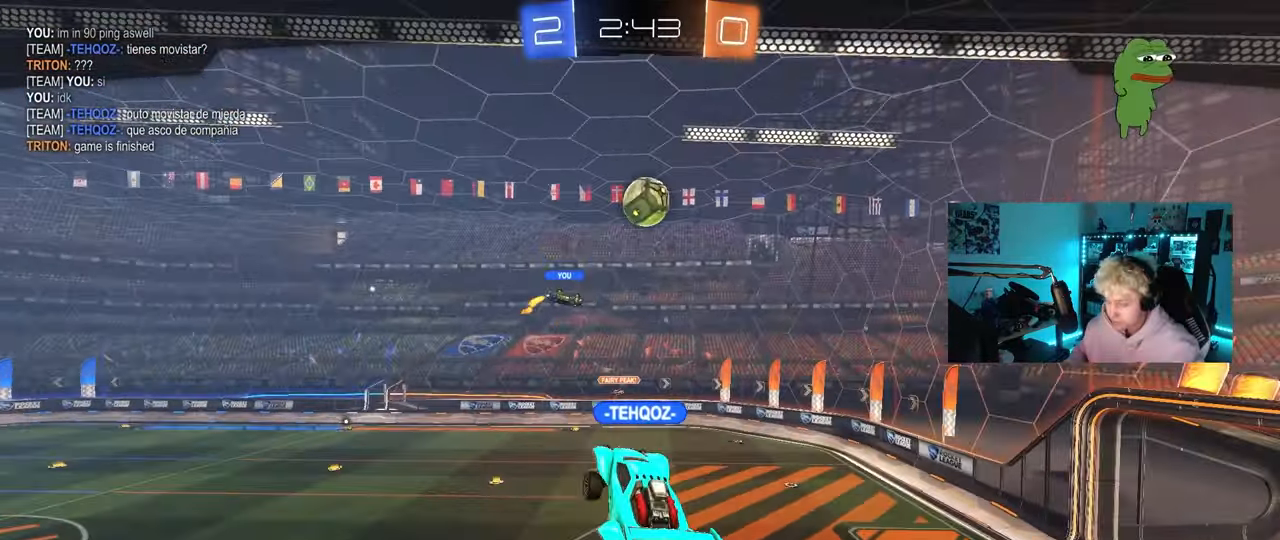
{"keys": ["t"], "mouse": [], "mouse_move": "still", "events": [[233, "t", "down"], [367, "t", "up"], [467, "t", "down"]]}
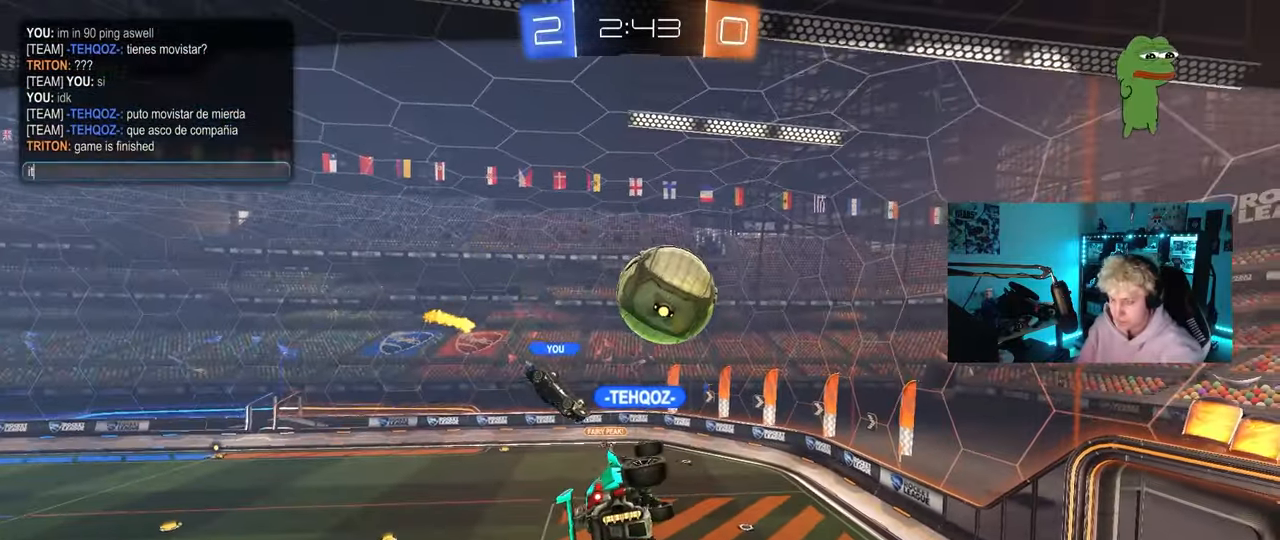
{"keys": ["t"], "mouse": [], "mouse_move": "still", "events": [[17, "s", "down"], [67, "space", "down"], [67, "t", "up"], [117, "s", "up"], [150, "t", "down"], [200, "space", "up"], [250, "e", "down"], [250, "t", "up"], [300, "space", "down"], [333, "e", "up"], [383, "space", "up"], [433, "t", "down"]]}
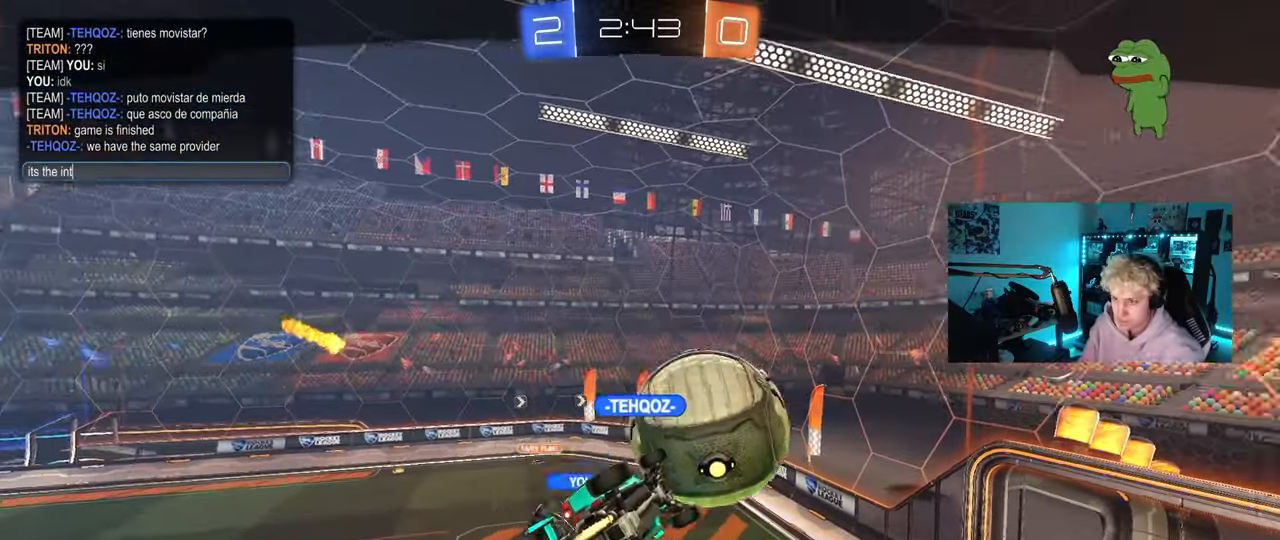
{"keys": ["e"], "mouse": [], "mouse_move": "still", "events": [[33, "t", "up"], [117, "e", "down"], [167, "r", "down"], [217, "e", "up"], [267, "r", "up"], [500, "e", "down"]]}
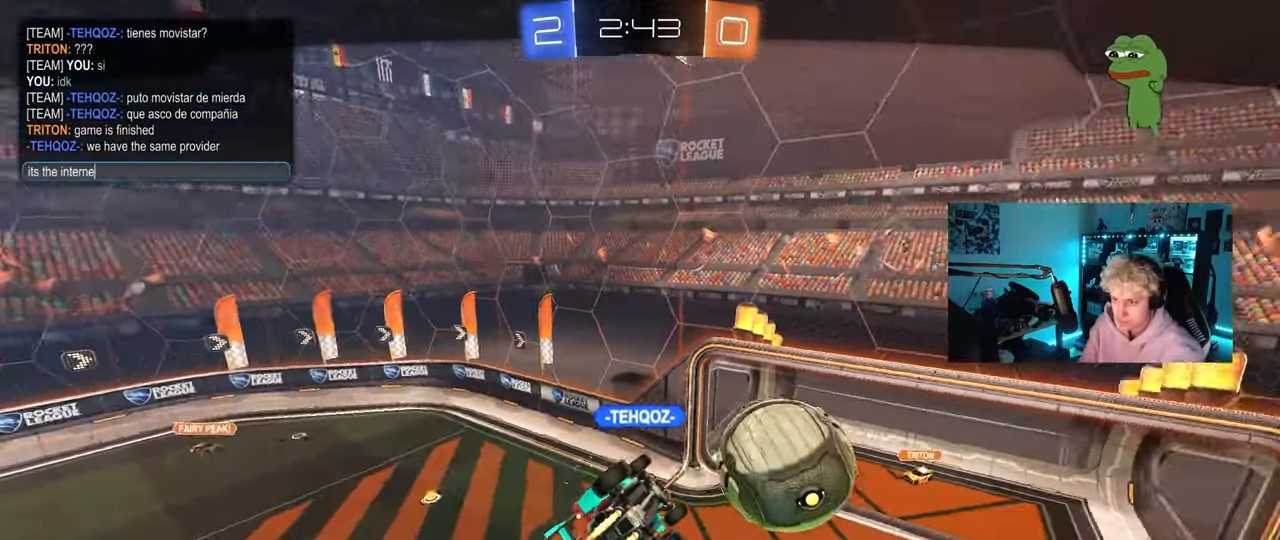
{"keys": ["r"], "mouse": [], "mouse_move": "still", "events": [[133, "e", "up"], [133, "t", "down"], [283, "space", "down"], [283, "t", "up"], [367, "space", "up"], [417, "r", "down"]]}
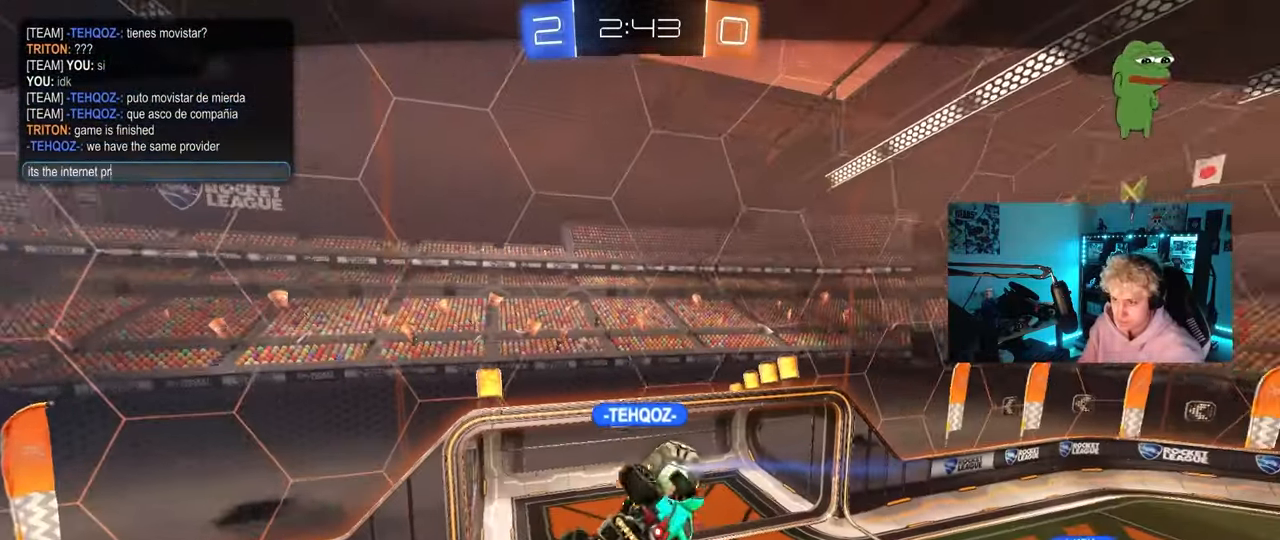
{"keys": ["d"], "mouse": [], "mouse_move": "still", "events": [[17, "r", "up"], [100, "v", "down"], [200, "v", "up"], [333, "d", "down"]]}